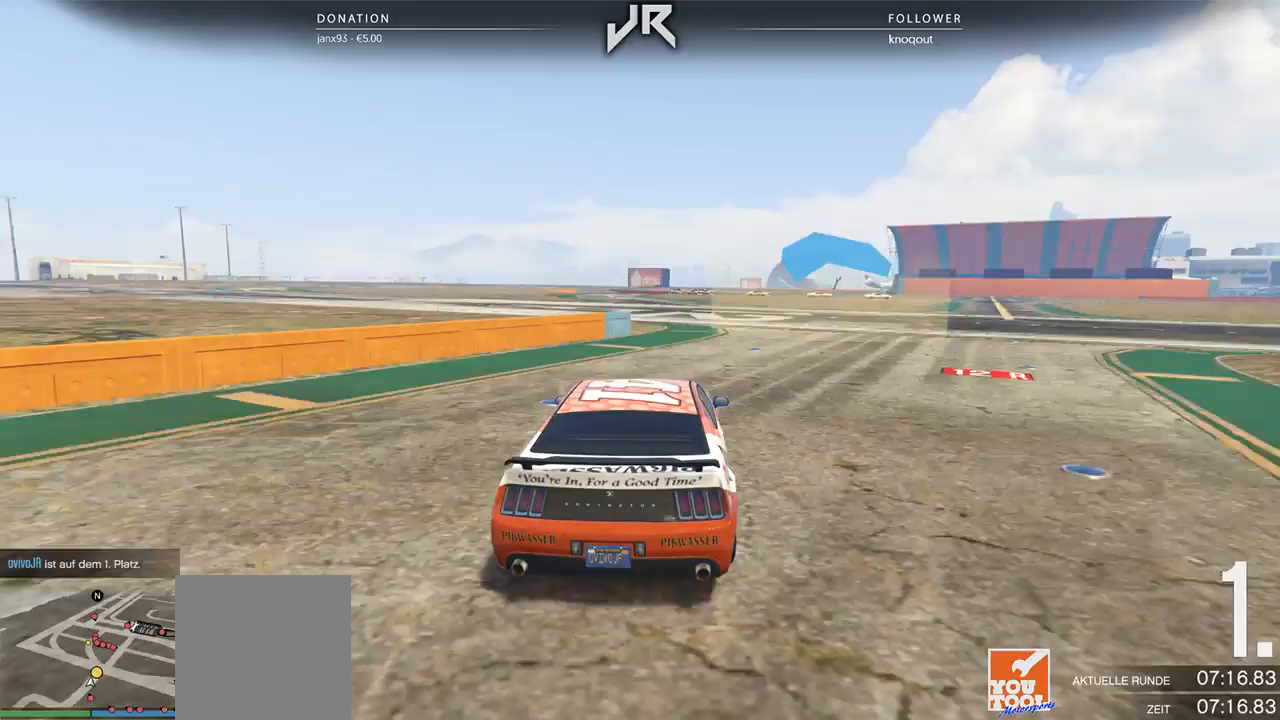
Gameplay with a controller (Xbox layout); each line is a JSON object with the inputs held at the frame after it. "events" lists button and stick changes between this image and that frame as [ms after this image, input, new state], when the widget could be followed in between. Not read: R2.
{"buttons": [], "left_stick": "center", "right_stick": "center", "events": [[229, "left_stick", "down-left"], [292, "left_stick", "center"]]}
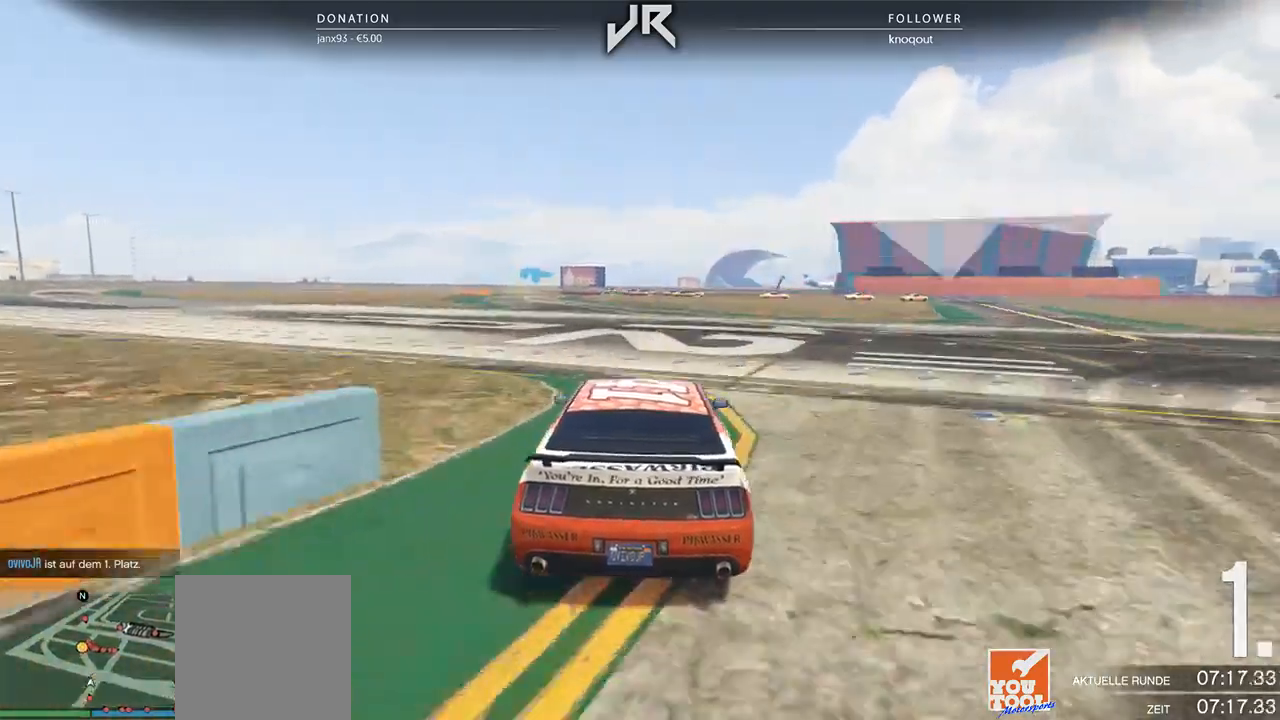
{"buttons": [], "left_stick": "center", "right_stick": "center", "events": [[167, "left_stick", "left"], [229, "left_stick", "center"]]}
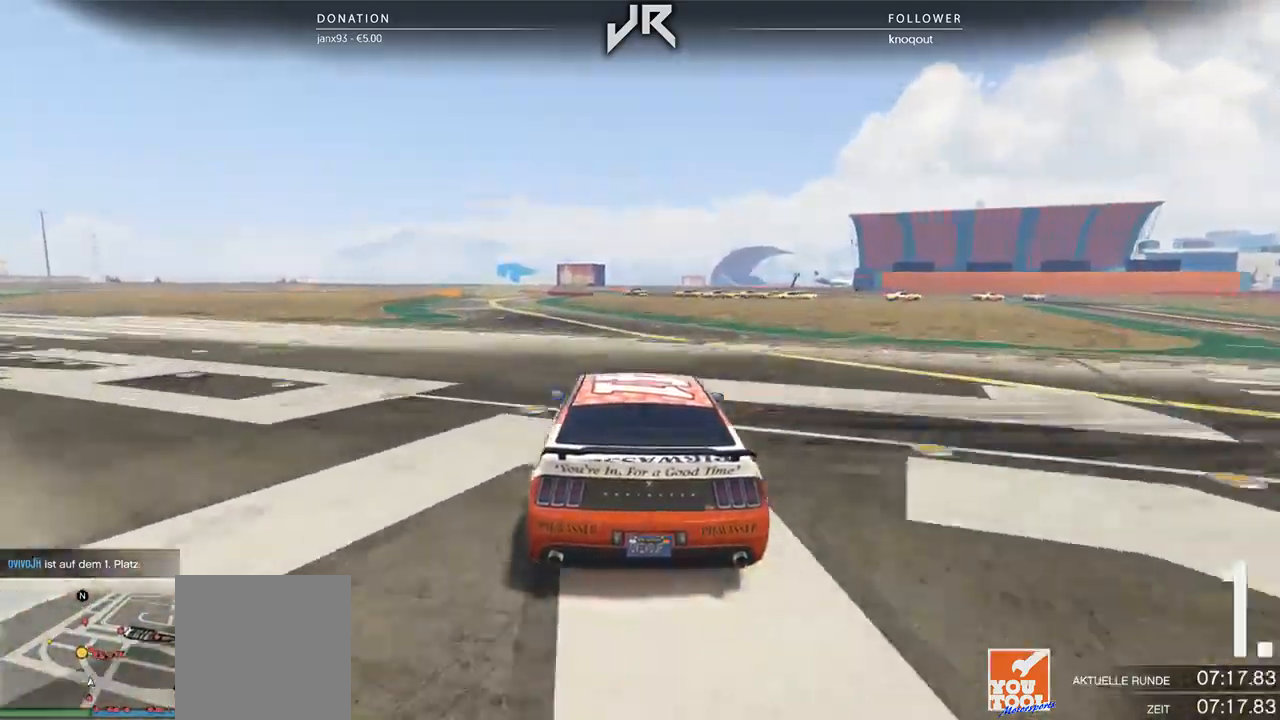
{"buttons": [], "left_stick": "center", "right_stick": "center", "events": [[62, "left_stick", "down-left"], [125, "left_stick", "center"]]}
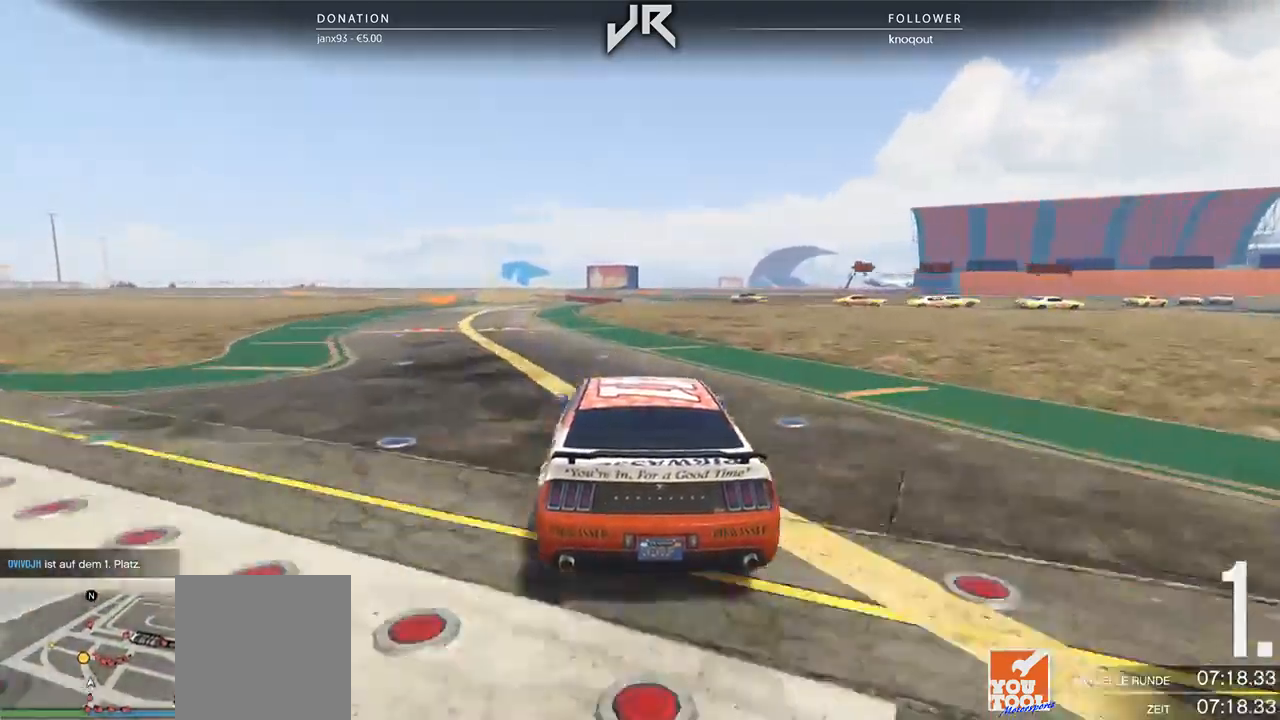
{"buttons": [], "left_stick": "center", "right_stick": "center", "events": [[188, "left_stick", "left"], [292, "left_stick", "center"]]}
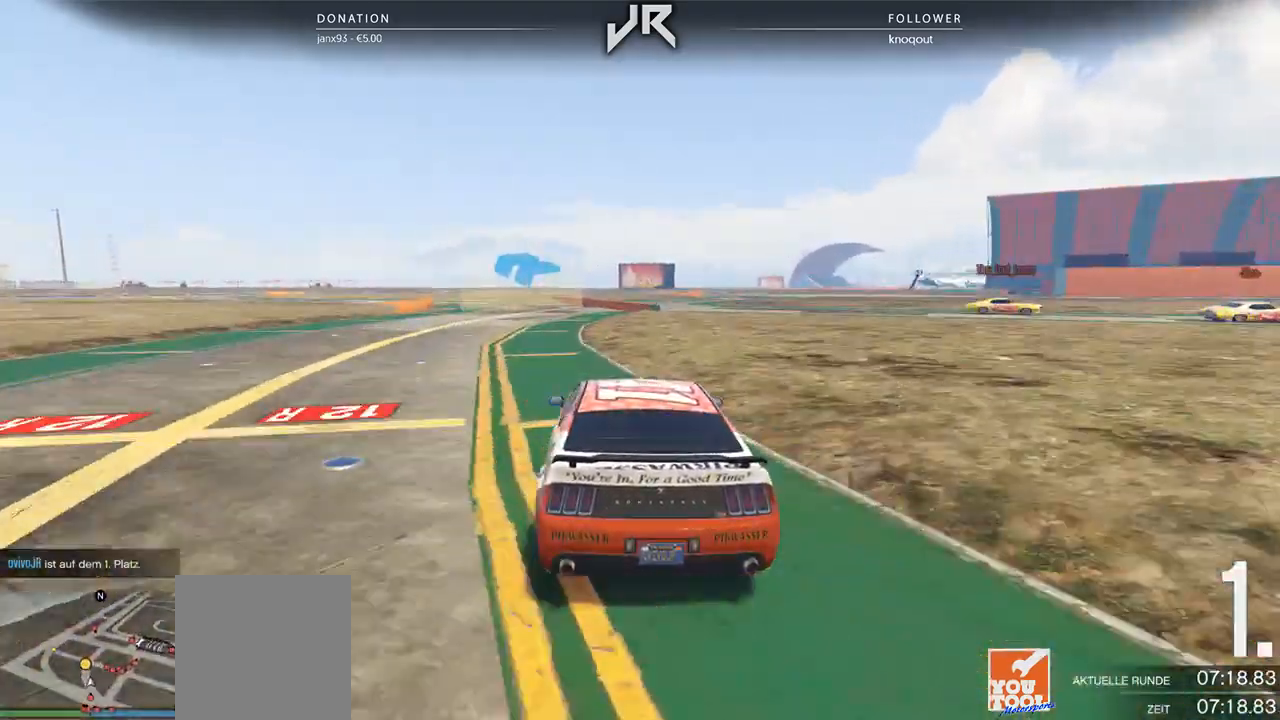
{"buttons": [], "left_stick": "left", "right_stick": "center", "events": [[21, "left_stick", "left"], [208, "left_stick", "center"], [438, "left_stick", "left"]]}
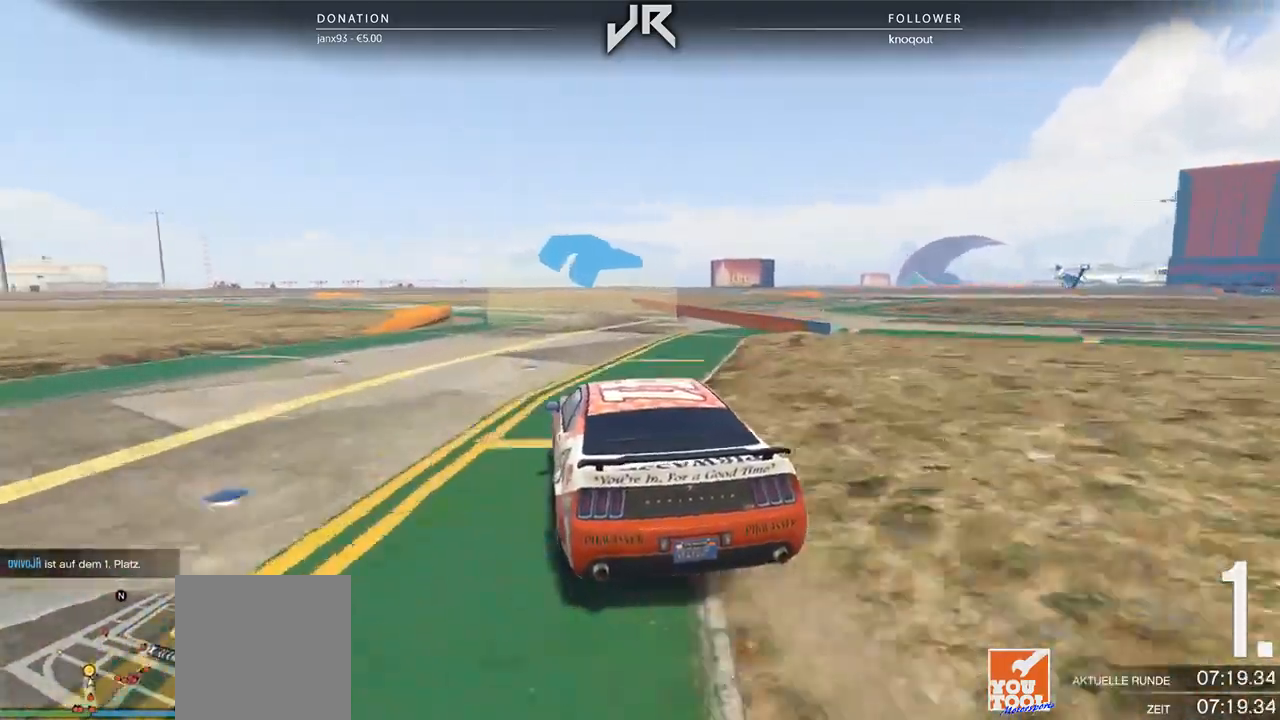
{"buttons": [], "left_stick": "left", "right_stick": "center", "events": [[42, "left_stick", "center"], [167, "left_stick", "left"], [375, "left_stick", "center"], [500, "left_stick", "left"]]}
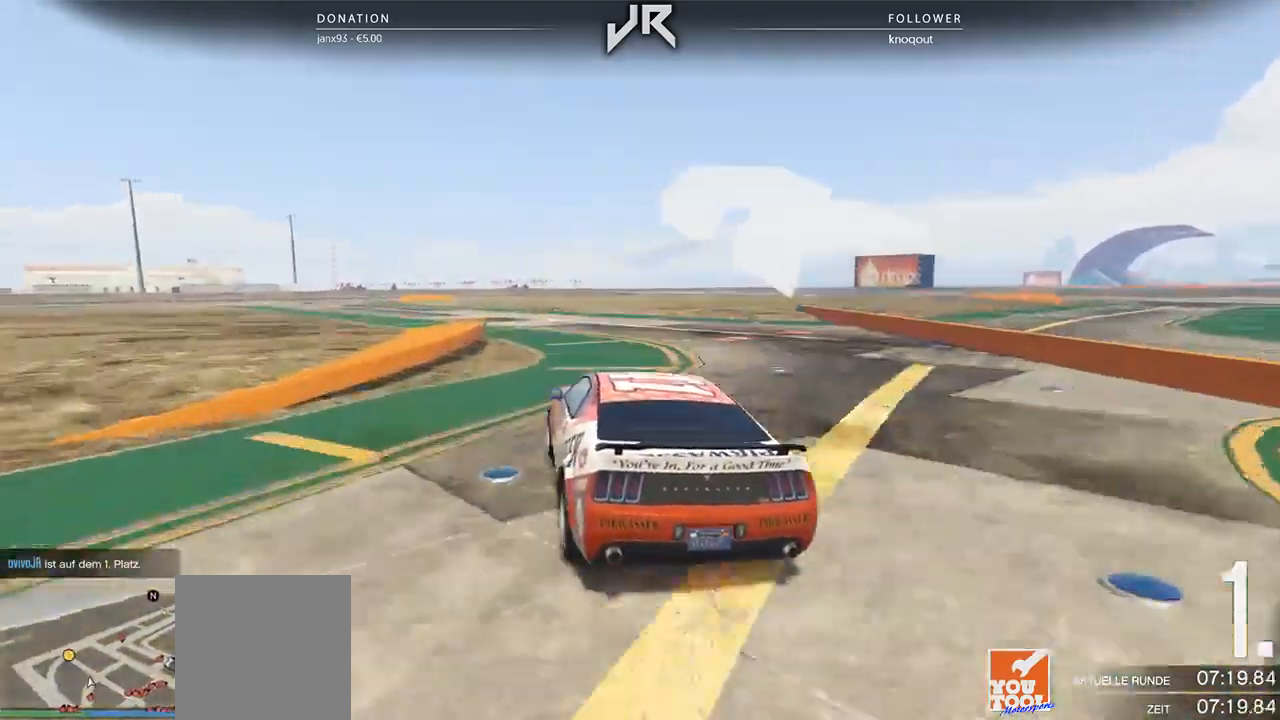
{"buttons": [], "left_stick": "left", "right_stick": "center", "events": [[146, "left_stick", "center"], [229, "left_stick", "left"], [333, "left_stick", "center"], [438, "left_stick", "left"]]}
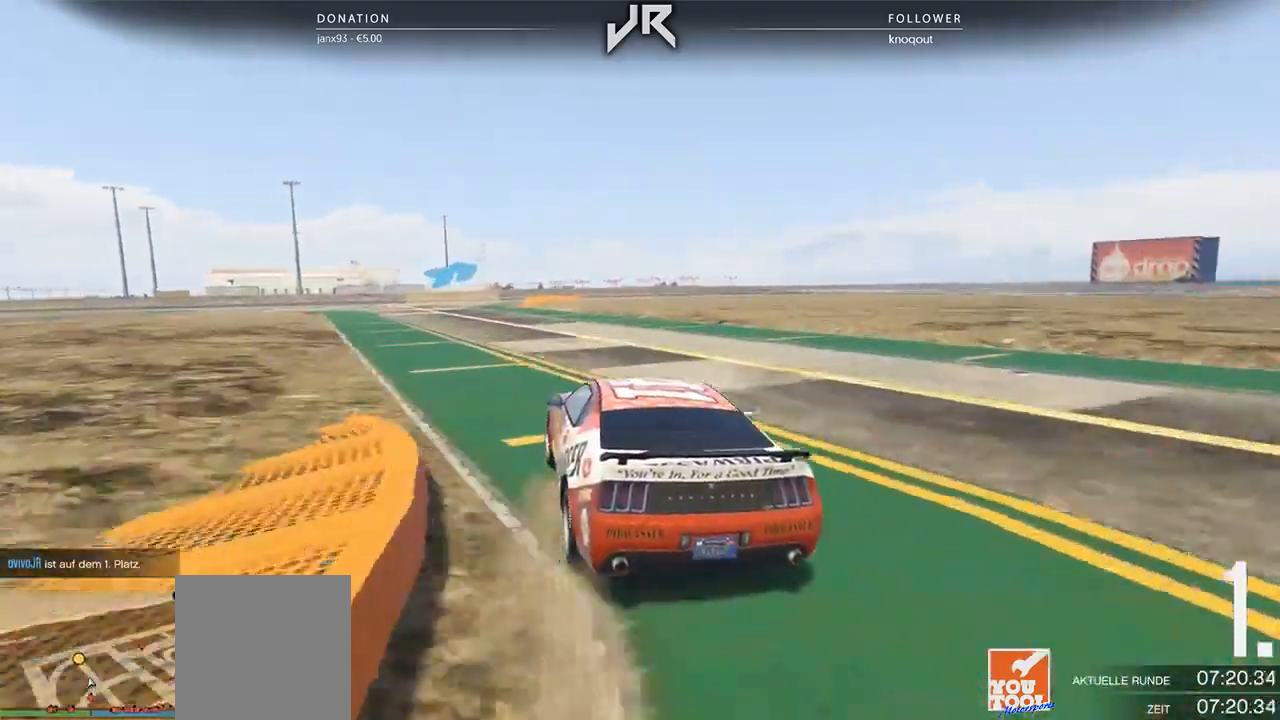
{"buttons": [], "left_stick": "center", "right_stick": "center", "events": [[21, "left_stick", "center"], [125, "left_stick", "left"], [208, "left_stick", "center"]]}
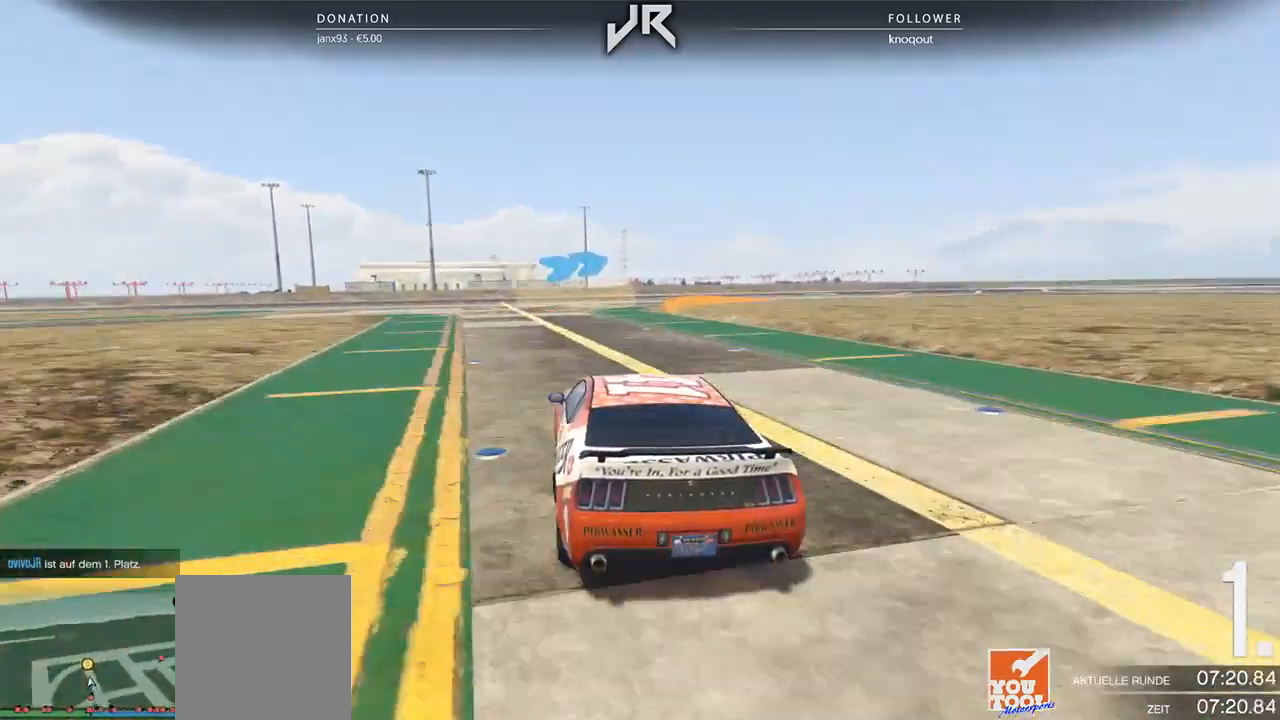
{"buttons": [], "left_stick": "right", "right_stick": "center", "events": [[167, "left_stick", "right"], [354, "left_stick", "center"], [458, "left_stick", "right"]]}
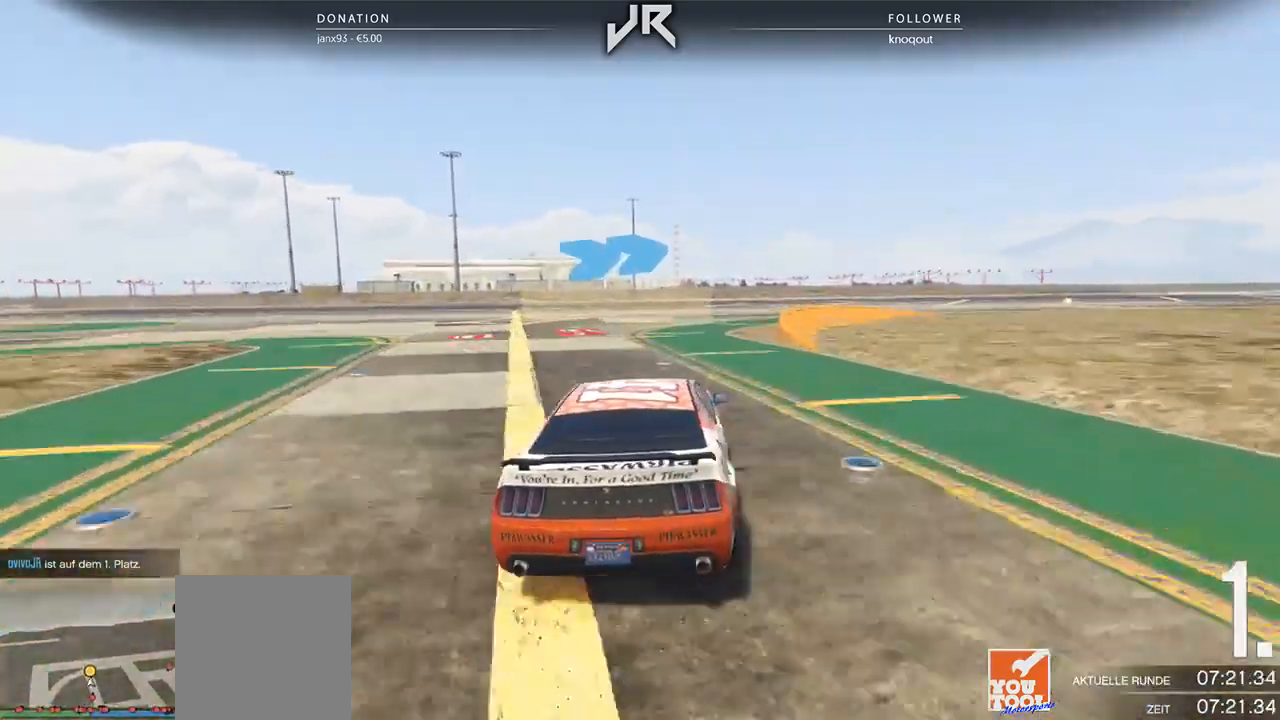
{"buttons": [], "left_stick": "center", "right_stick": "center", "events": [[229, "left_stick", "center"], [354, "left_stick", "right"], [458, "left_stick", "center"]]}
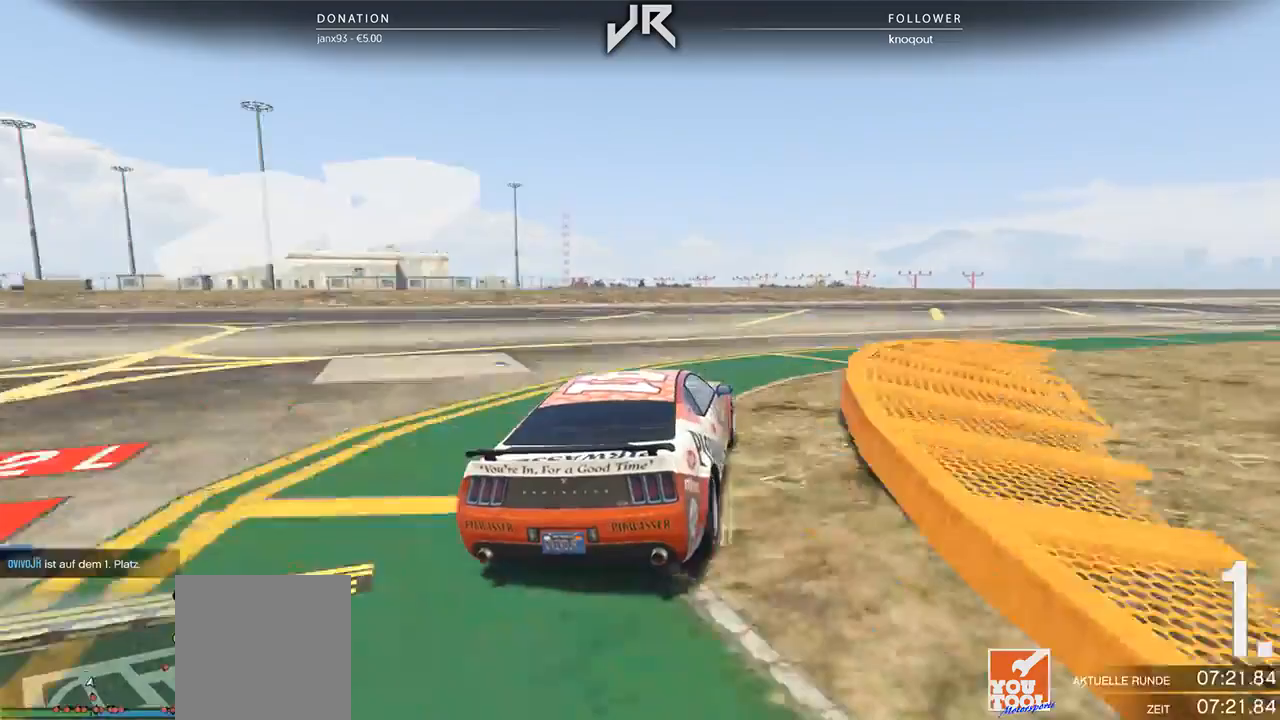
{"buttons": [], "left_stick": "right", "right_stick": "center", "events": [[42, "left_stick", "right"], [146, "left_stick", "center"], [250, "left_stick", "right"], [375, "left_stick", "center"], [458, "left_stick", "right"]]}
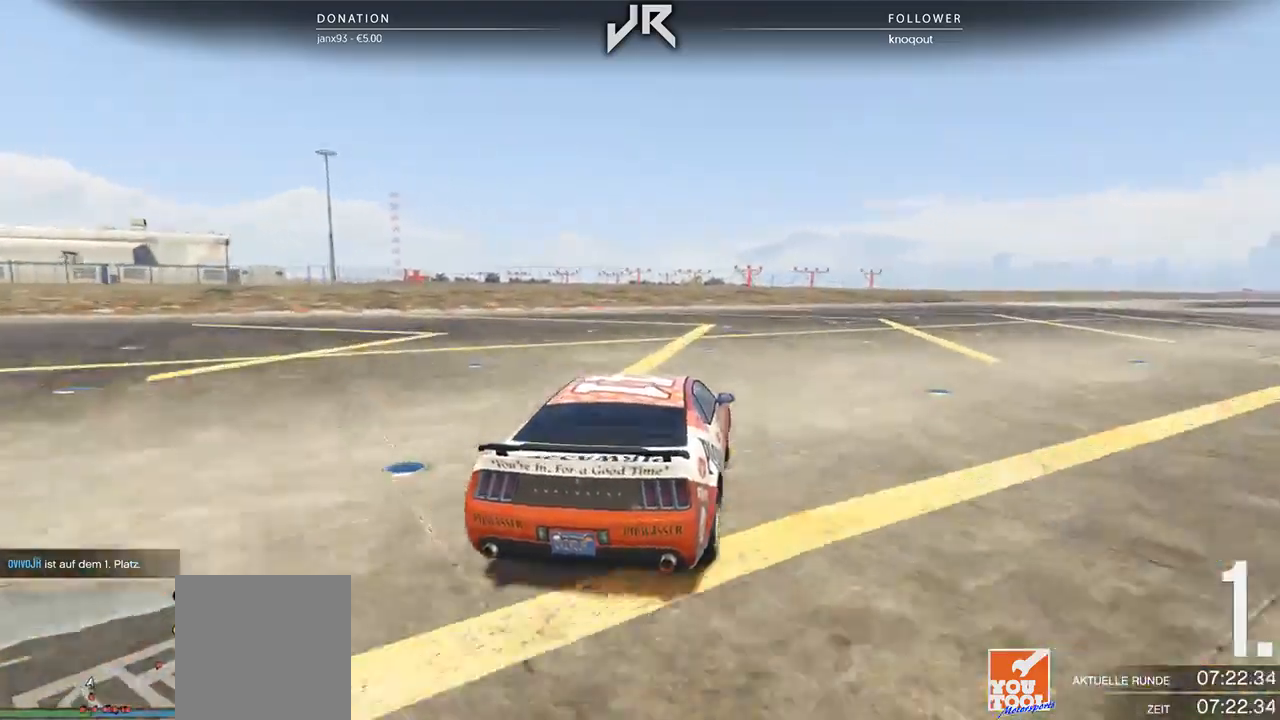
{"buttons": [], "left_stick": "right", "right_stick": "center", "events": [[42, "left_stick", "center"], [188, "left_stick", "right"], [271, "left_stick", "center"], [417, "left_stick", "right"]]}
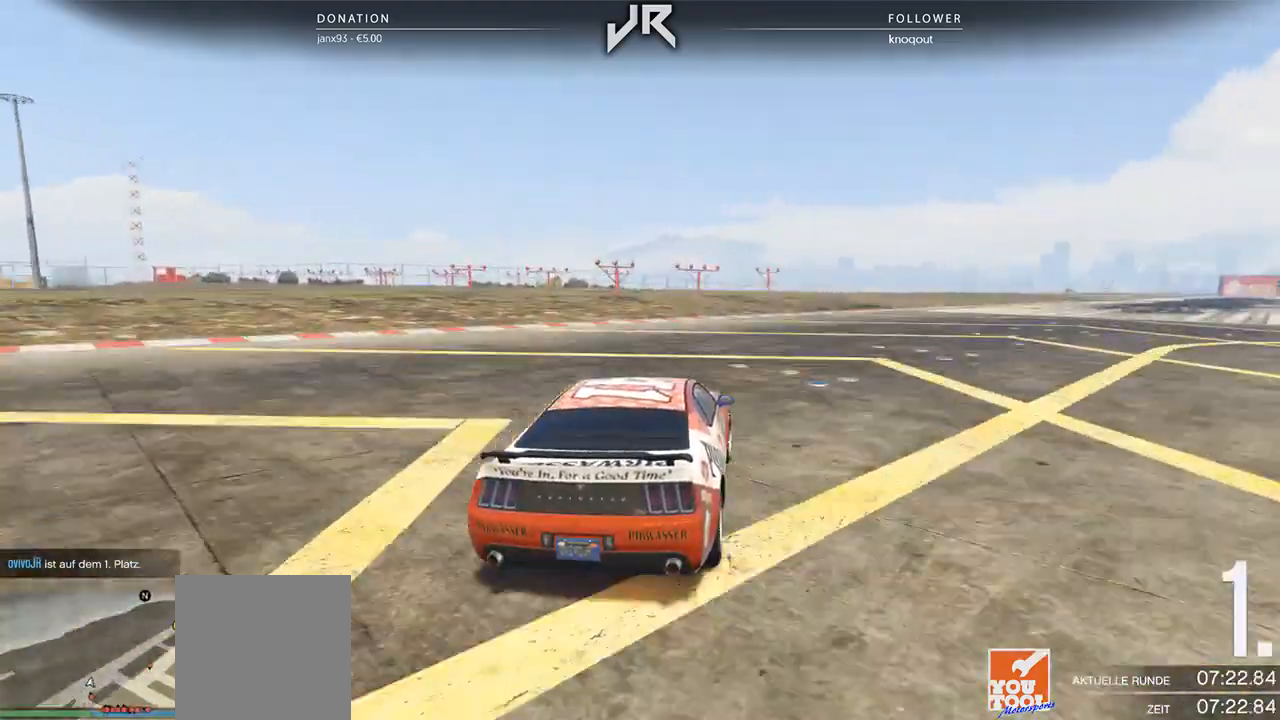
{"buttons": [], "left_stick": "center", "right_stick": "center", "events": [[42, "left_stick", "center"], [104, "left_stick", "right"], [208, "left_stick", "center"], [312, "left_stick", "right"], [396, "left_stick", "center"]]}
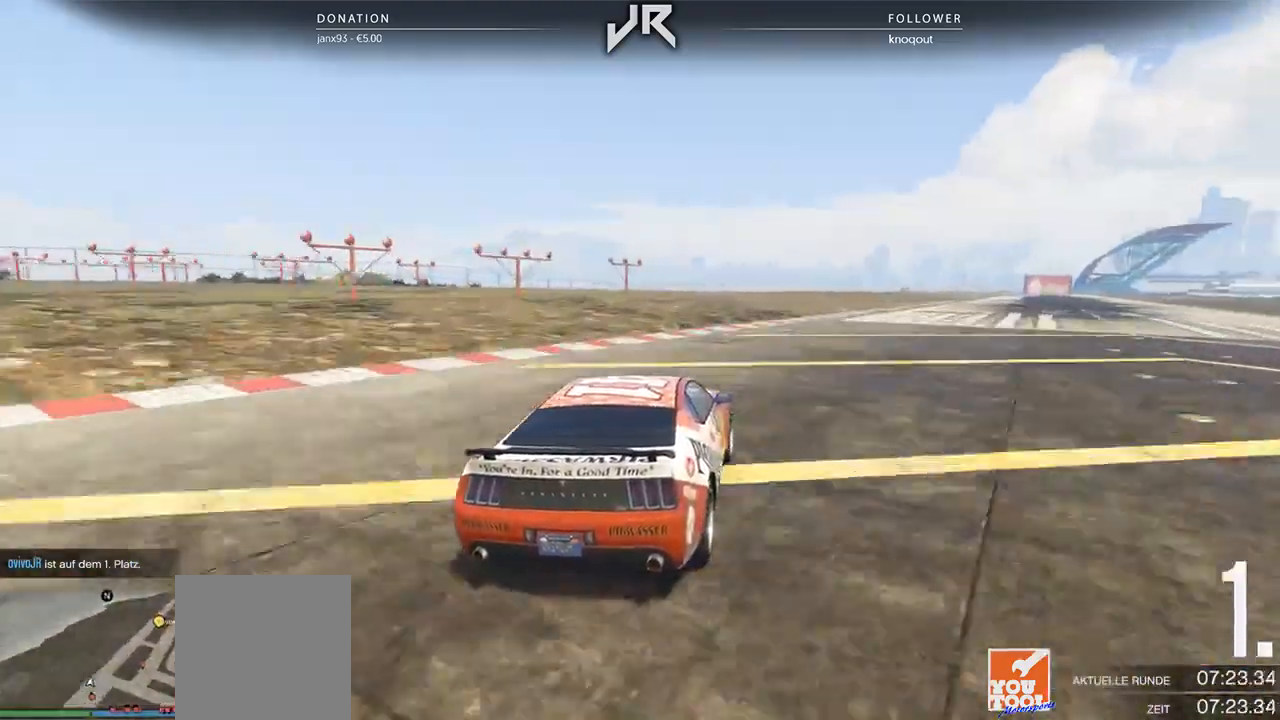
{"buttons": [], "left_stick": "right", "right_stick": "center", "events": [[42, "left_stick", "right"], [104, "left_stick", "center"], [271, "left_stick", "right"], [333, "left_stick", "center"], [458, "left_stick", "right"]]}
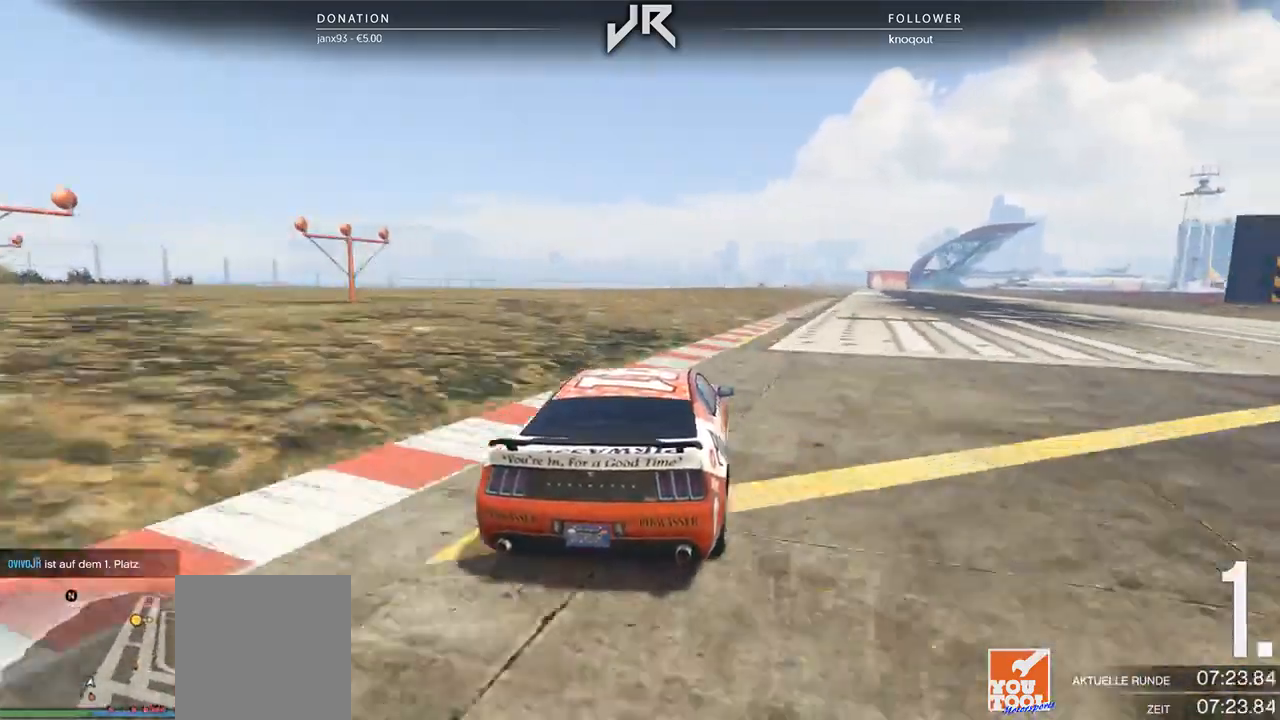
{"buttons": [], "left_stick": "center", "right_stick": "center", "events": [[62, "left_stick", "center"], [167, "left_stick", "right"], [292, "left_stick", "center"], [396, "left_stick", "right"], [500, "left_stick", "center"]]}
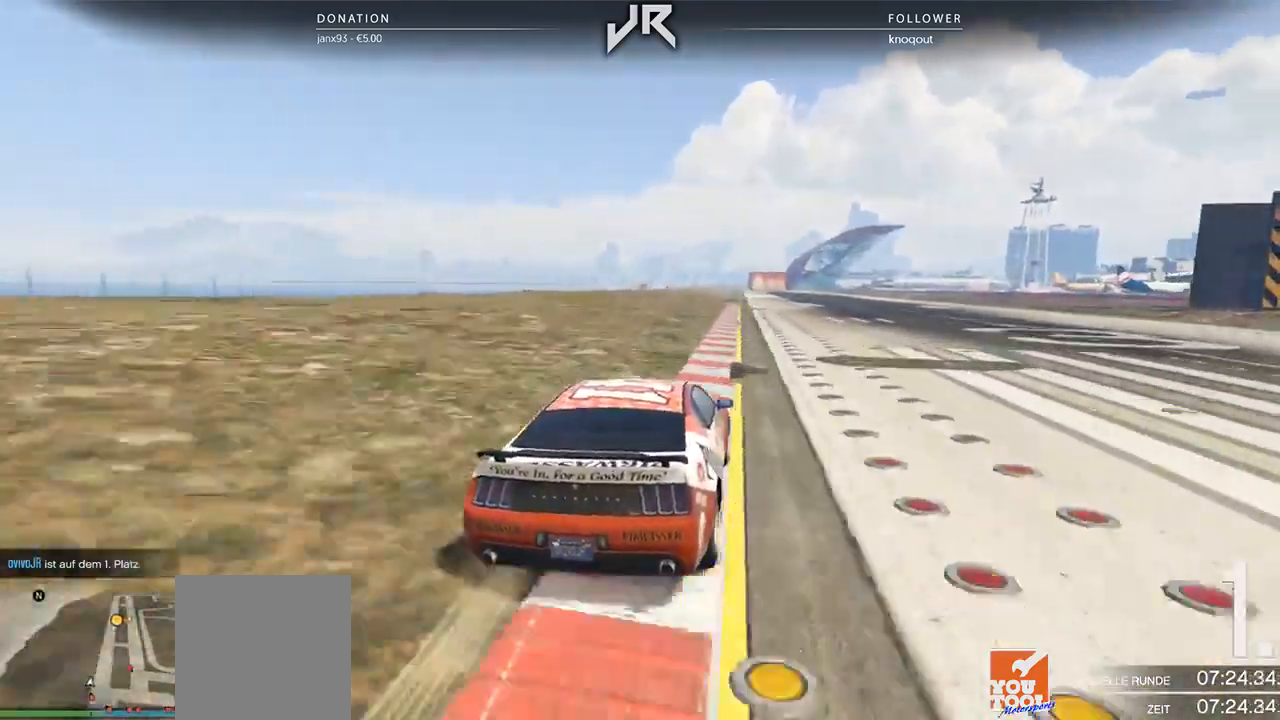
{"buttons": [], "left_stick": "center", "right_stick": "center", "events": []}
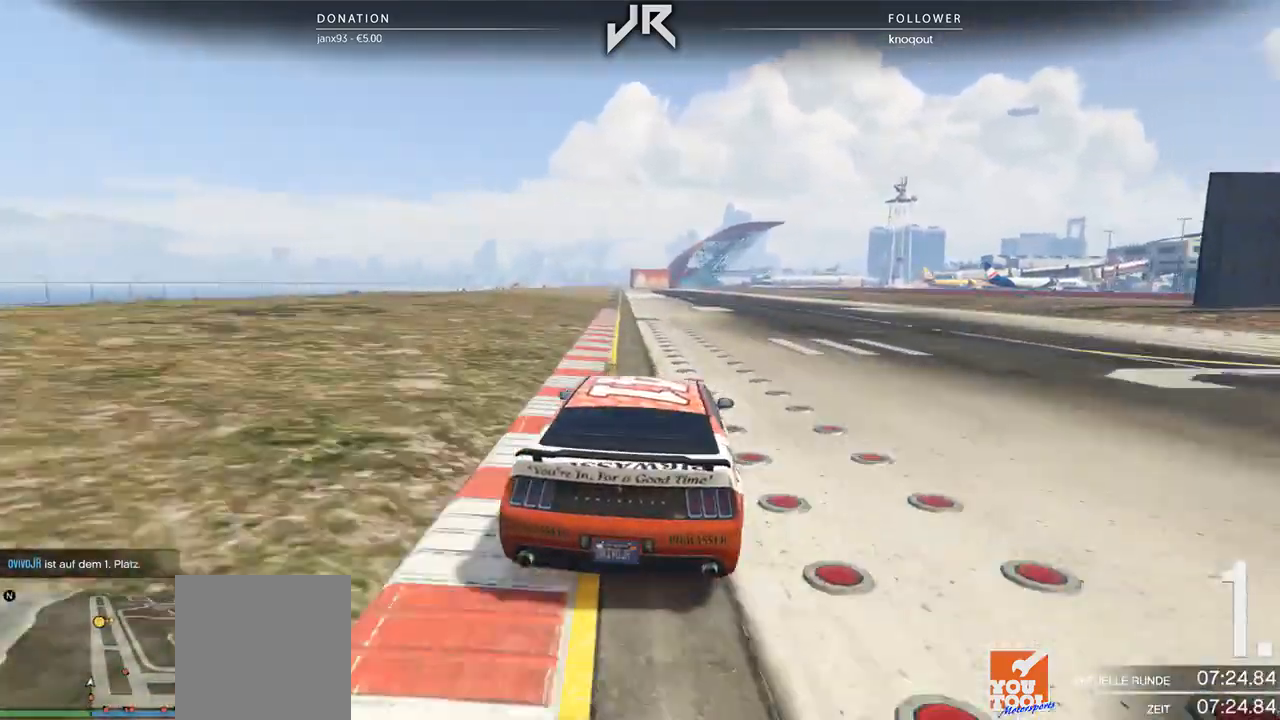
{"buttons": [], "left_stick": "center", "right_stick": "center", "events": [[21, "left_stick", "left"], [188, "left_stick", "center"], [292, "left_stick", "left"], [375, "left_stick", "center"]]}
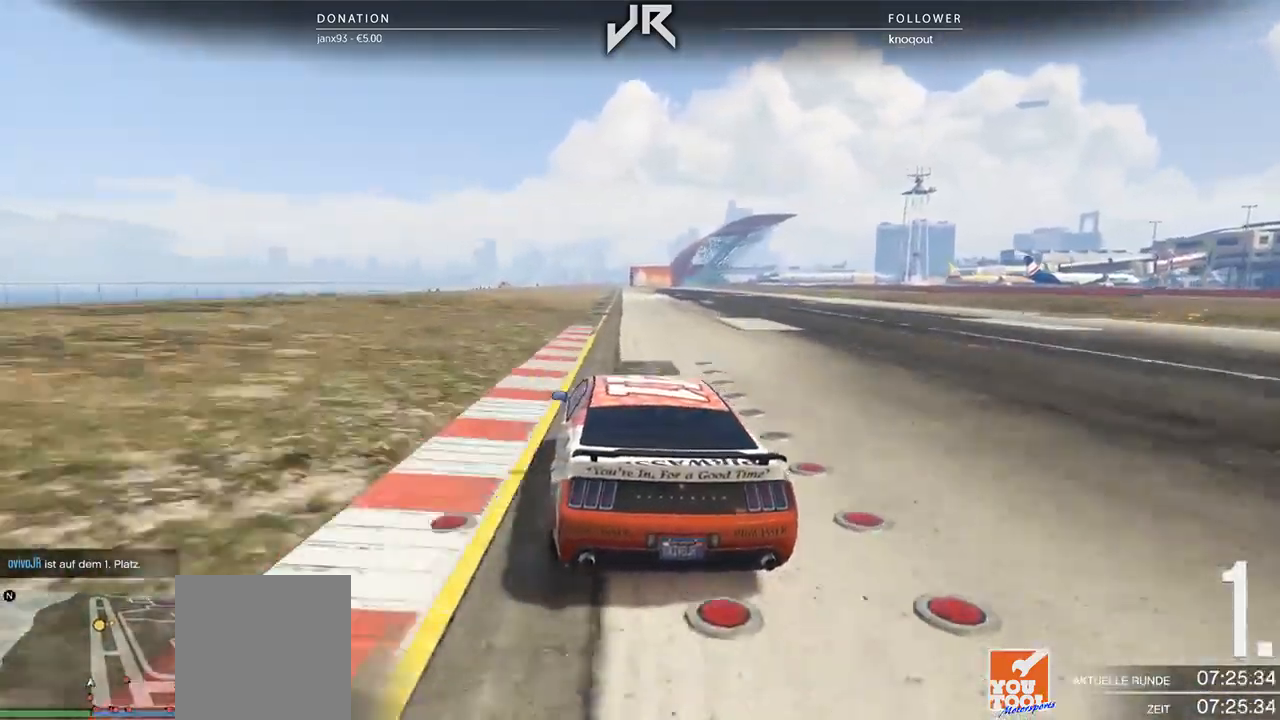
{"buttons": [], "left_stick": "center", "right_stick": "center", "events": [[146, "left_stick", "right"], [250, "left_stick", "center"]]}
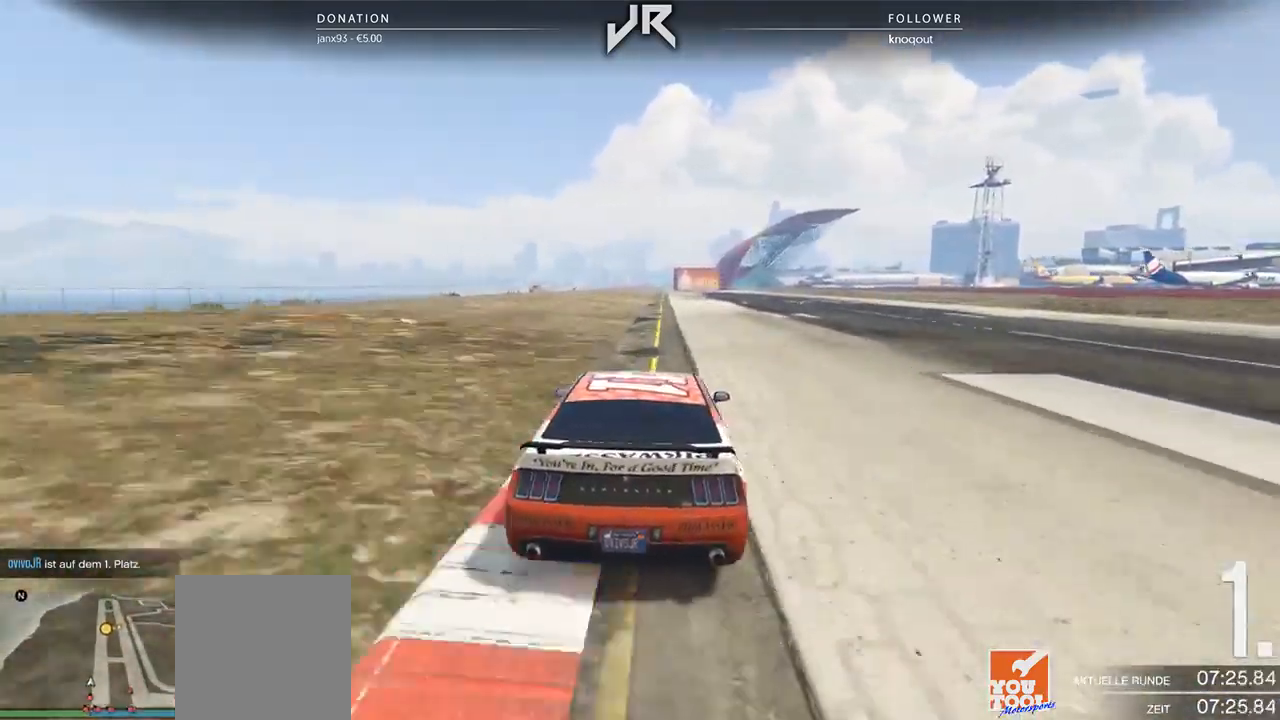
{"buttons": [], "left_stick": "center", "right_stick": "center", "events": [[312, "left_stick", "left"], [417, "left_stick", "center"]]}
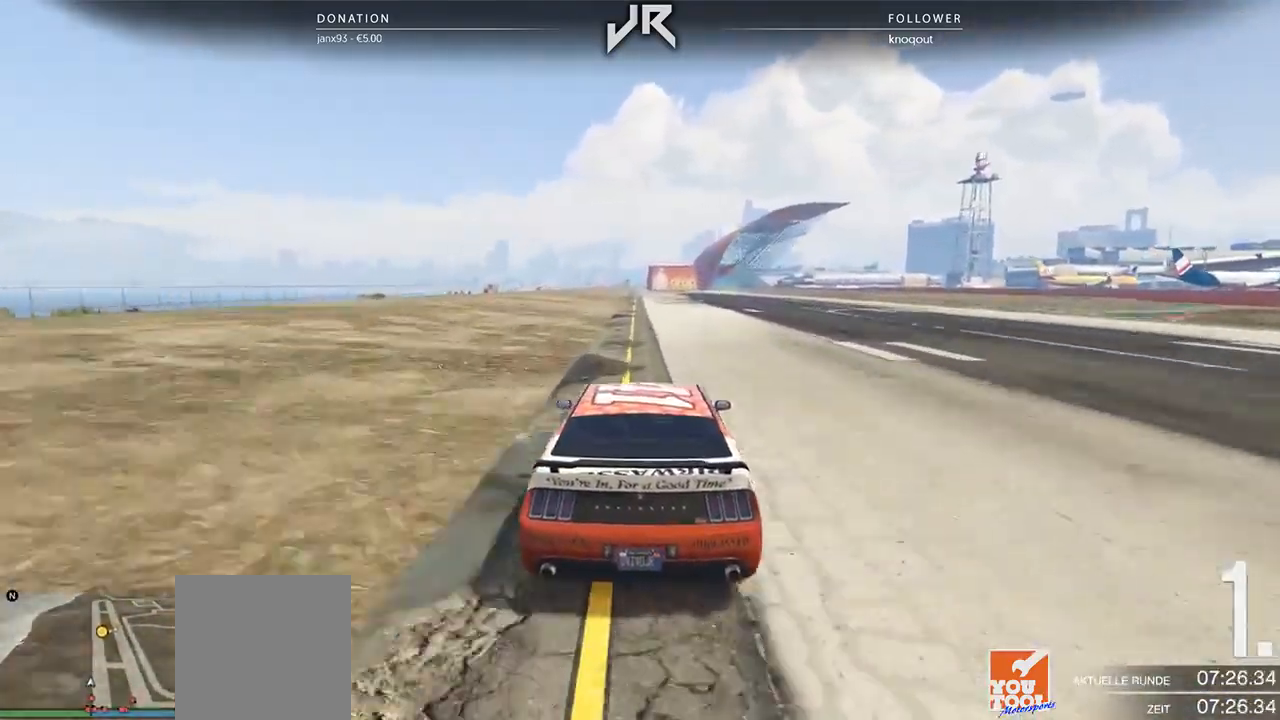
{"buttons": [], "left_stick": "center", "right_stick": "center", "events": [[333, "left_stick", "left"], [396, "left_stick", "center"]]}
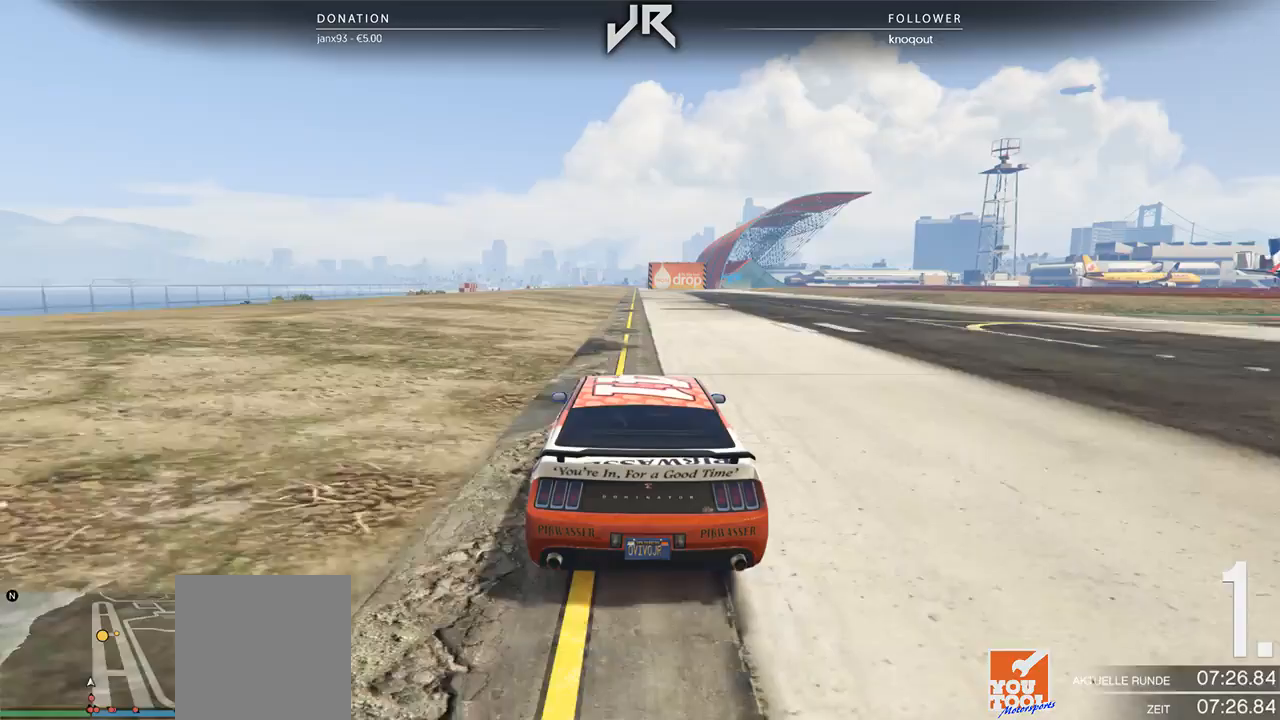
{"buttons": [], "left_stick": "center", "right_stick": "center", "events": [[271, "left_stick", "right"], [333, "left_stick", "center"]]}
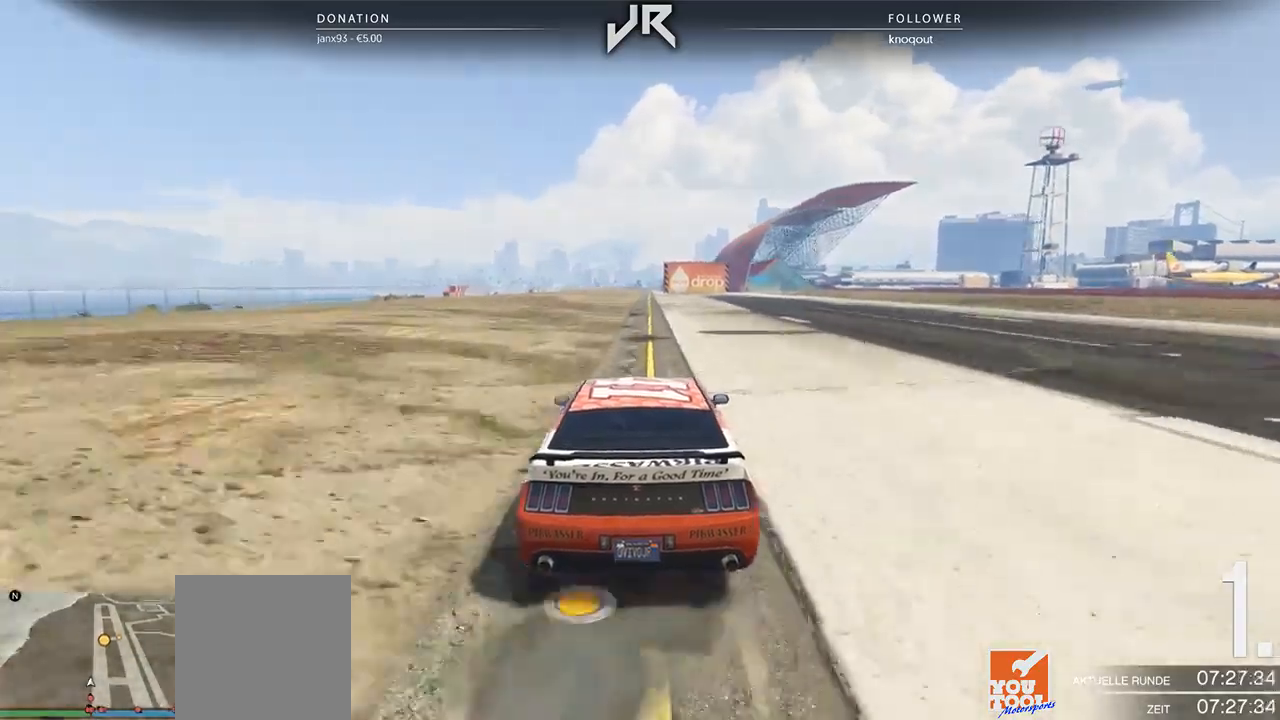
{"buttons": [], "left_stick": "center", "right_stick": "center", "events": []}
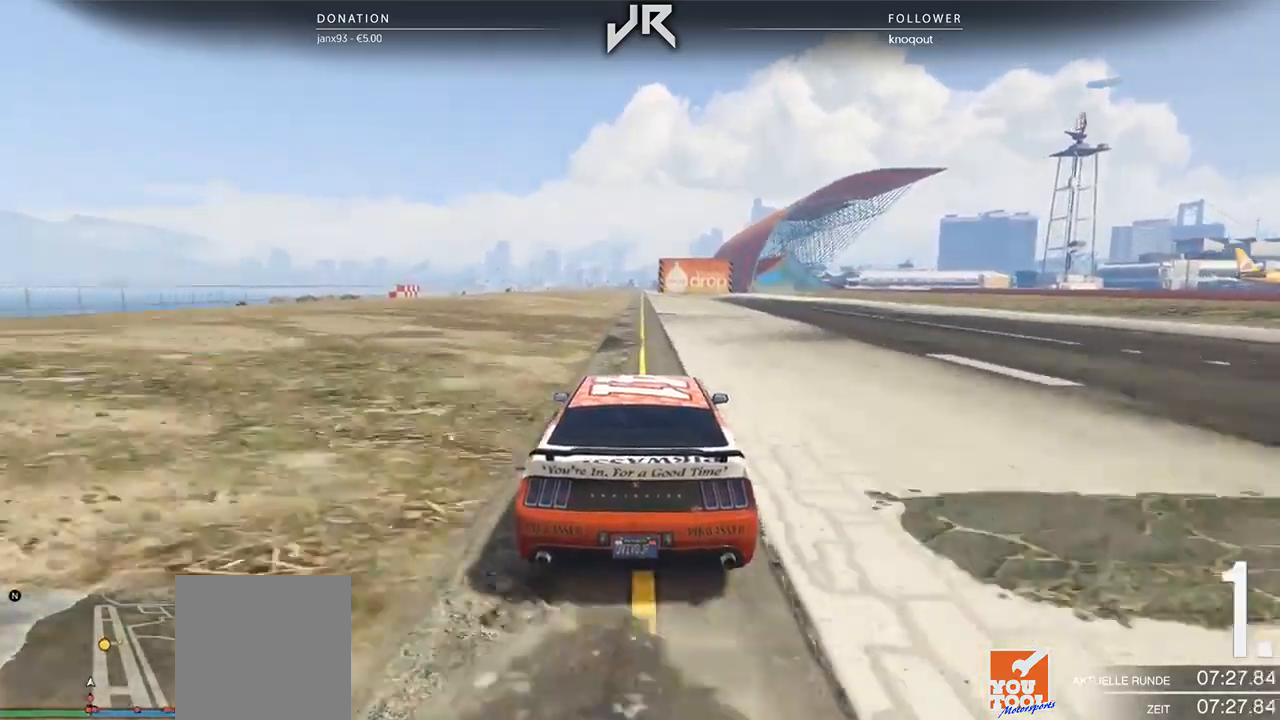
{"buttons": [], "left_stick": "center", "right_stick": "center", "events": []}
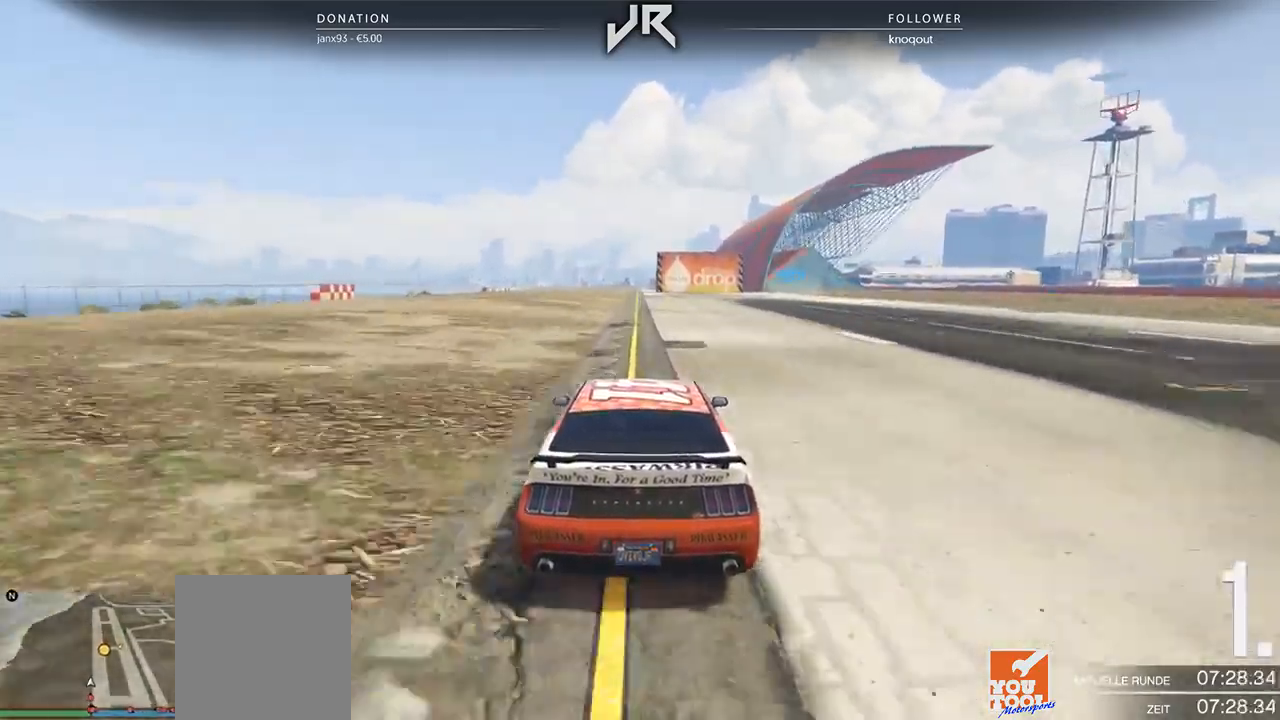
{"buttons": [], "left_stick": "right", "right_stick": "center", "events": [[146, "left_stick", "right"], [208, "left_stick", "center"], [458, "left_stick", "right"]]}
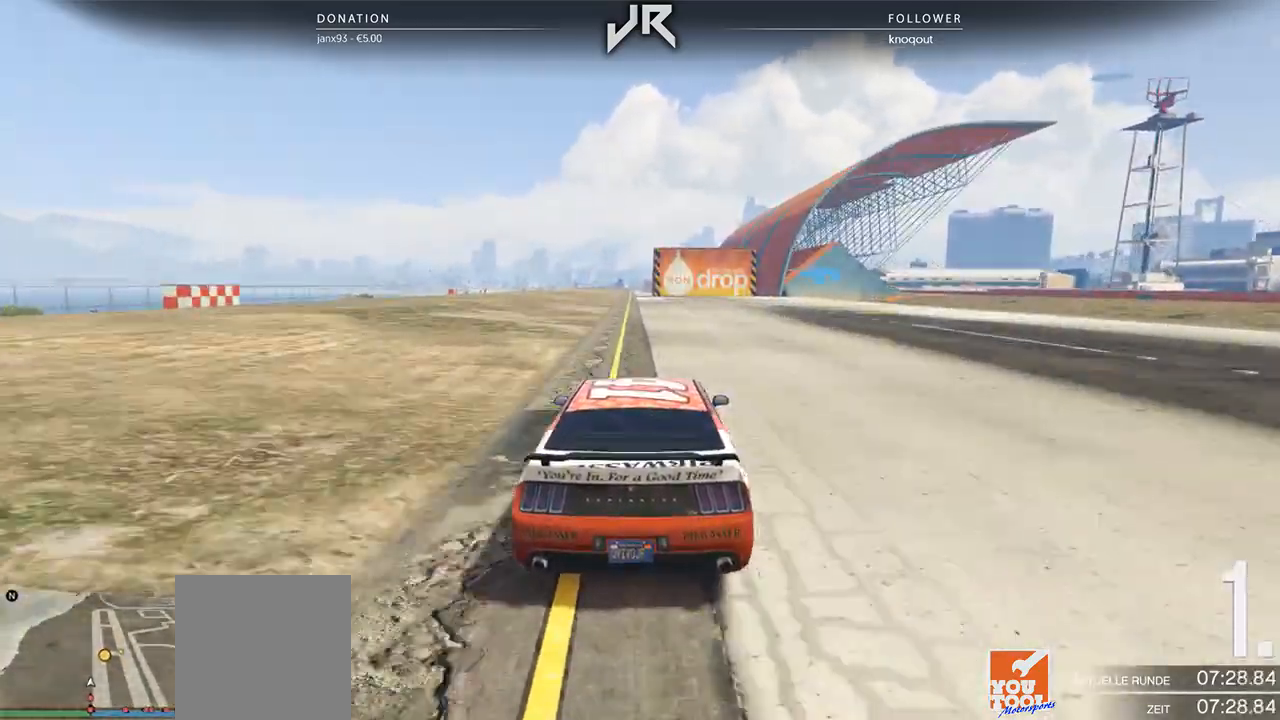
{"buttons": [], "left_stick": "center", "right_stick": "center", "events": [[104, "left_stick", "center"], [208, "left_stick", "right"], [312, "left_stick", "center"], [417, "left_stick", "right"], [500, "left_stick", "center"]]}
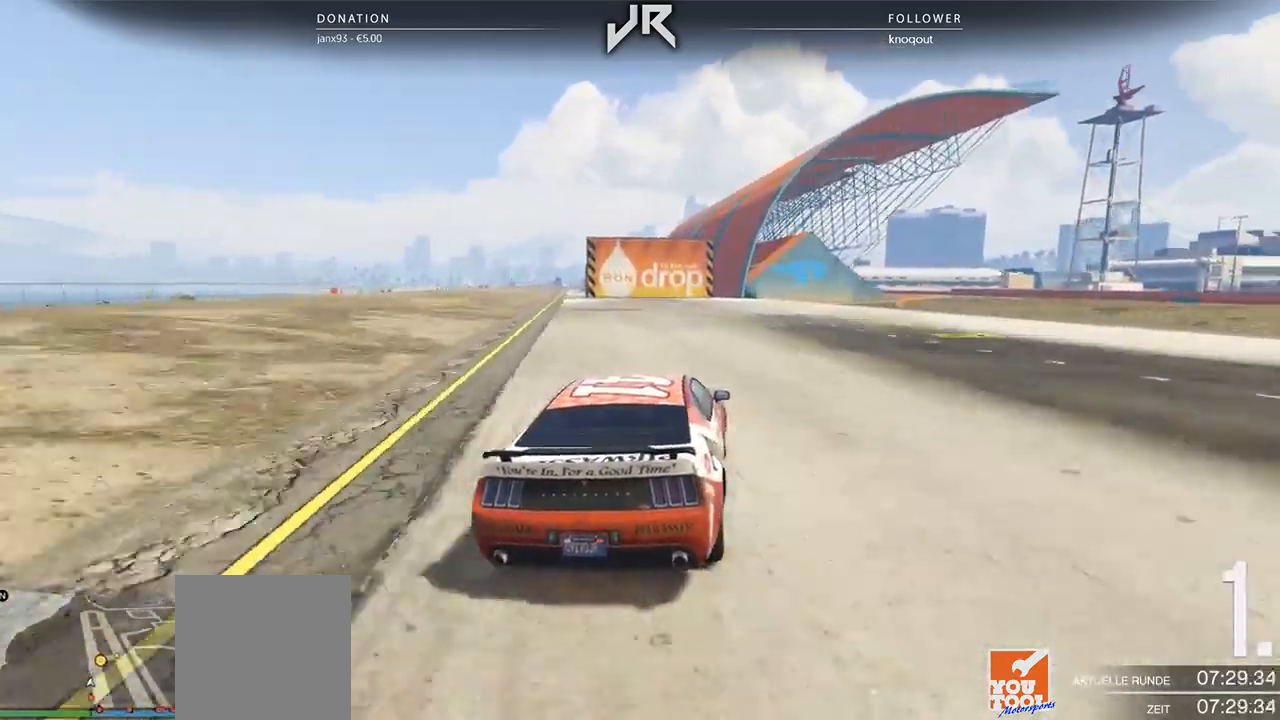
{"buttons": [], "left_stick": "center", "right_stick": "center", "events": [[146, "left_stick", "right"], [250, "left_stick", "center"], [354, "left_stick", "right"], [438, "left_stick", "center"]]}
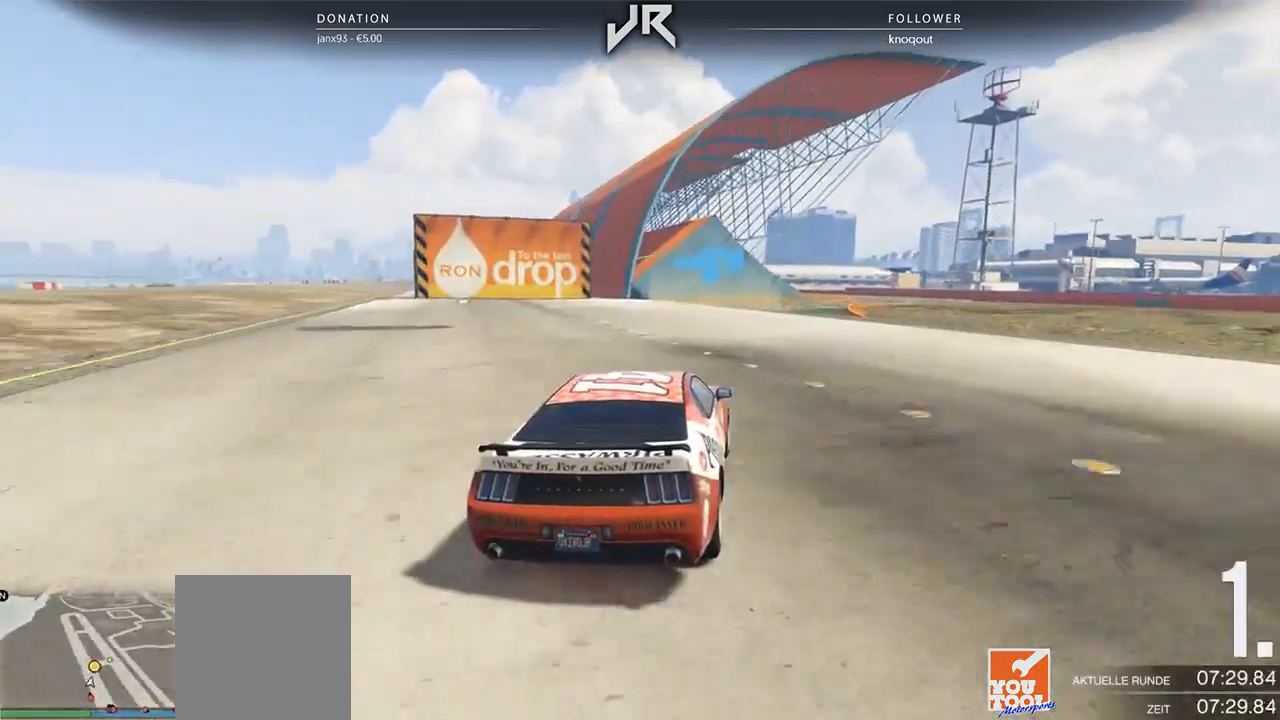
{"buttons": [], "left_stick": "right", "right_stick": "center", "events": [[62, "left_stick", "right"], [167, "left_stick", "center"], [271, "left_stick", "right"], [375, "left_stick", "center"], [500, "left_stick", "right"]]}
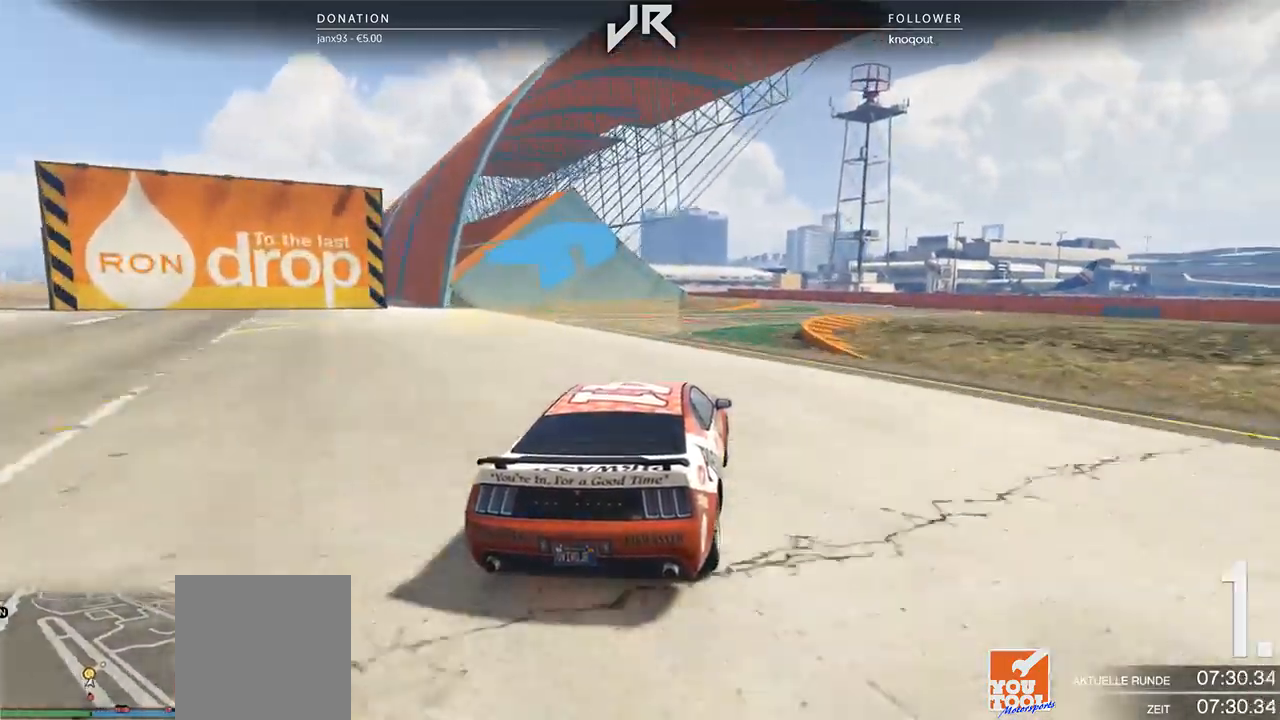
{"buttons": [], "left_stick": "center", "right_stick": "center", "events": [[104, "left_stick", "center"], [188, "left_stick", "right"], [292, "left_stick", "center"]]}
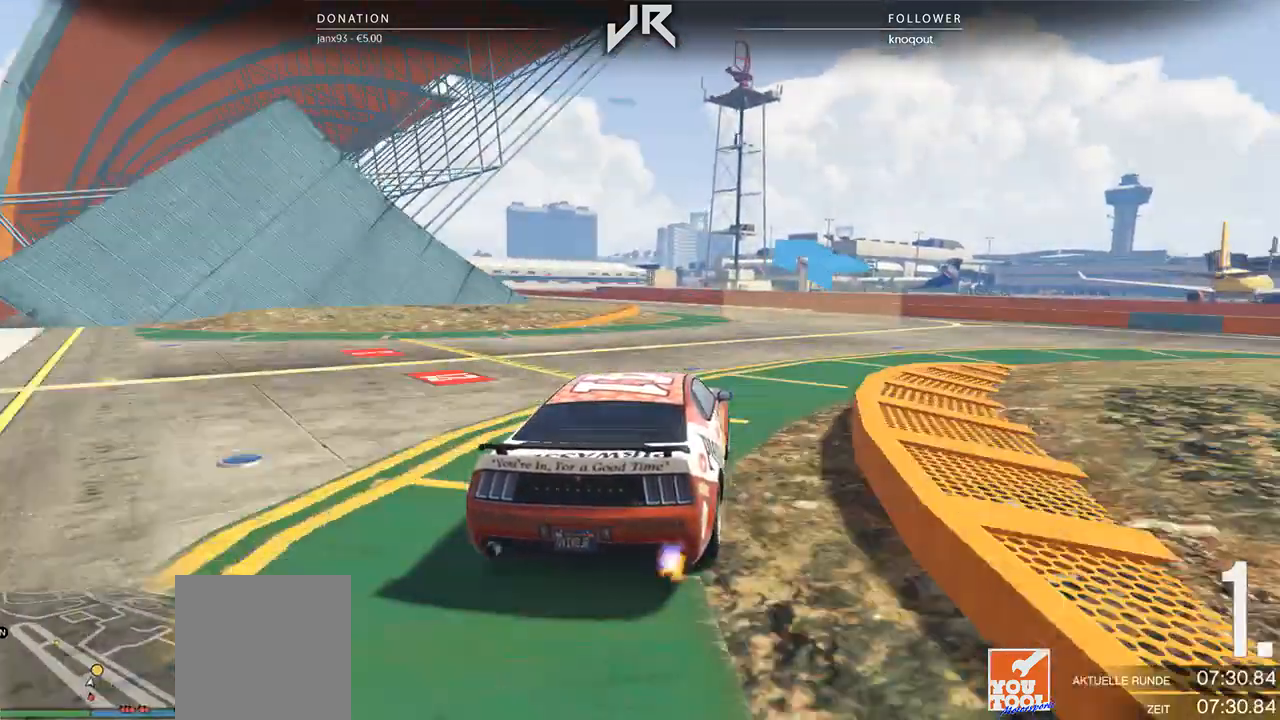
{"buttons": [], "left_stick": "center", "right_stick": "center", "events": [[104, "left_stick", "left"], [458, "left_stick", "center"]]}
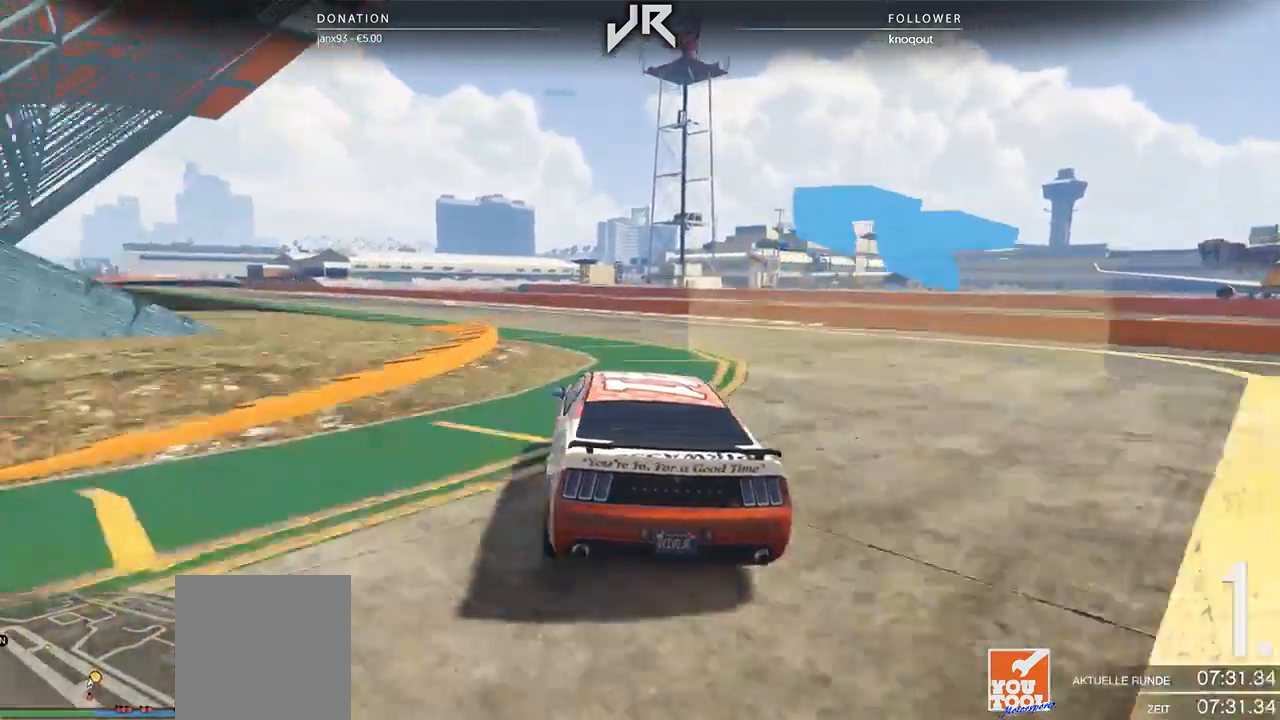
{"buttons": [], "left_stick": "center", "right_stick": "center", "events": [[62, "left_stick", "left"], [188, "left_stick", "center"], [292, "left_stick", "left"], [396, "left_stick", "center"]]}